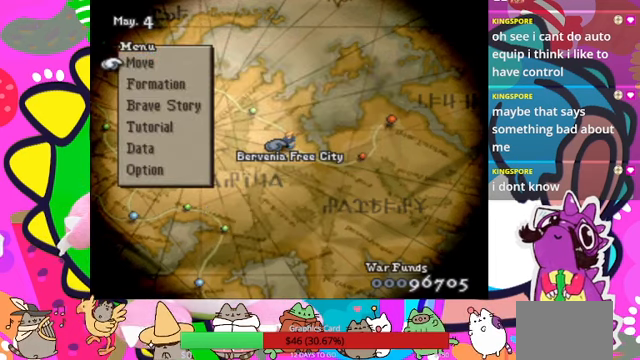
Gameplay with a controller (PlayStation layout); each line is a JSON object with the inputs held at the frame after it. "events" lists button and stick changes between this image and that frame as [ms after this image, input, new state], when the widget could be followed in between. Not read: L3 R3 left_stick right_stick.
{"buttons": ["DPAD_UP"], "events": [[134, "DPAD_UP", "up"], [400, "DPAD_UP", "down"]]}
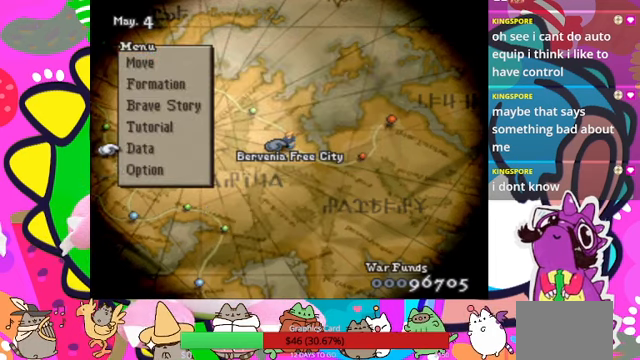
{"buttons": [], "events": [[34, "DPAD_UP", "up"], [134, "CIRCLE", "down"], [267, "CIRCLE", "up"]]}
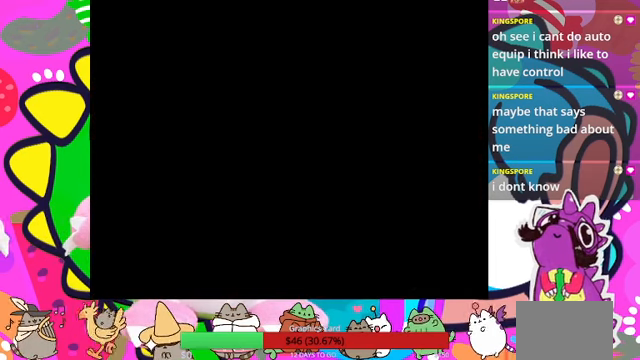
{"buttons": [], "events": []}
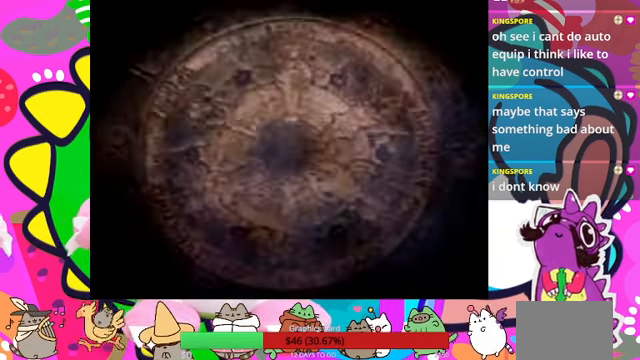
{"buttons": [], "events": []}
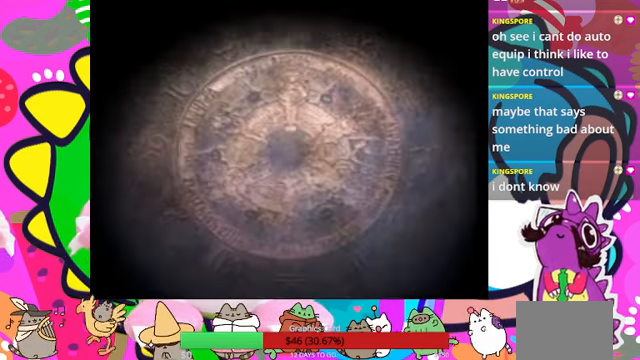
{"buttons": [], "events": []}
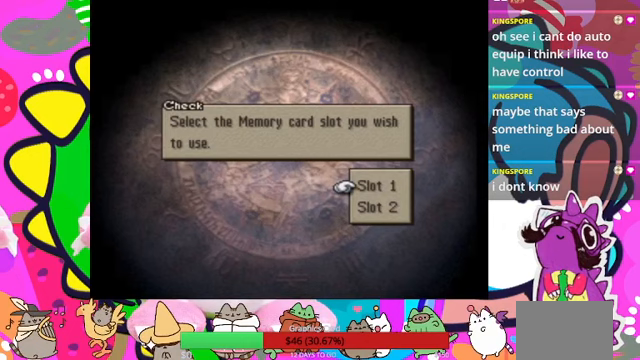
{"buttons": [], "events": [[100, "CIRCLE", "down"], [200, "CIRCLE", "up"]]}
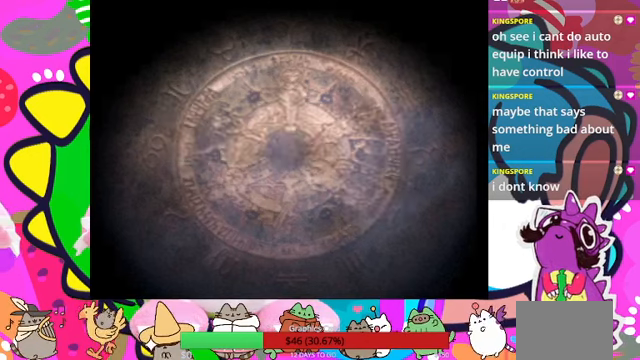
{"buttons": [], "events": []}
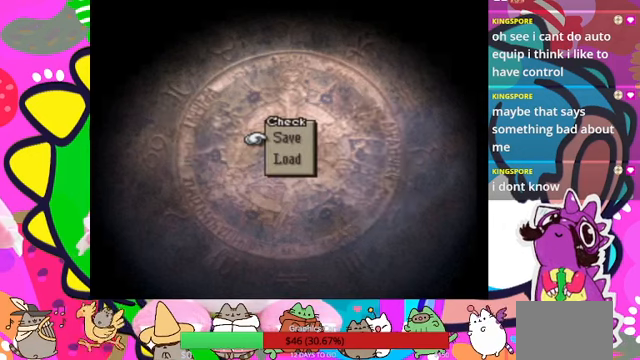
{"buttons": ["CIRCLE"], "events": [[467, "CIRCLE", "down"]]}
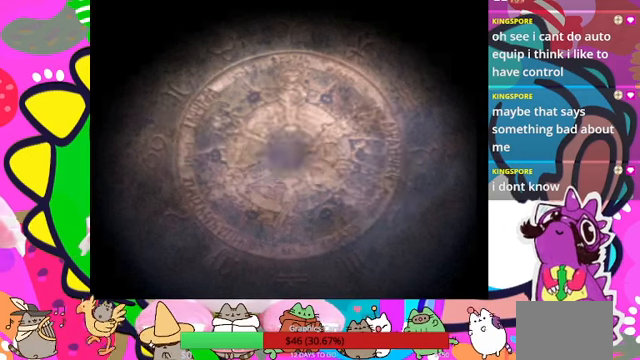
{"buttons": [], "events": [[100, "CIRCLE", "up"]]}
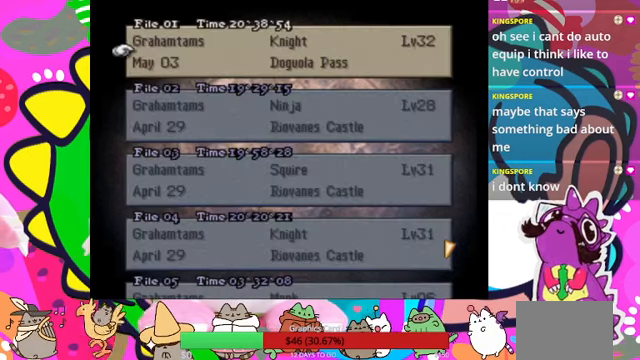
{"buttons": [], "events": []}
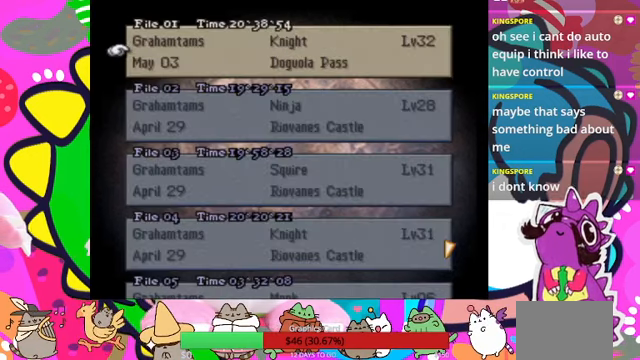
{"buttons": [], "events": []}
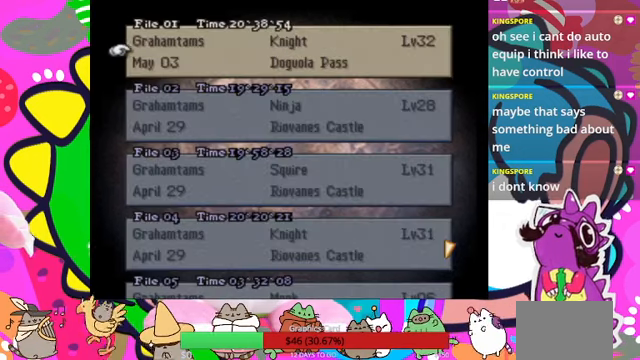
{"buttons": [], "events": [[100, "CIRCLE", "down"], [233, "CIRCLE", "up"]]}
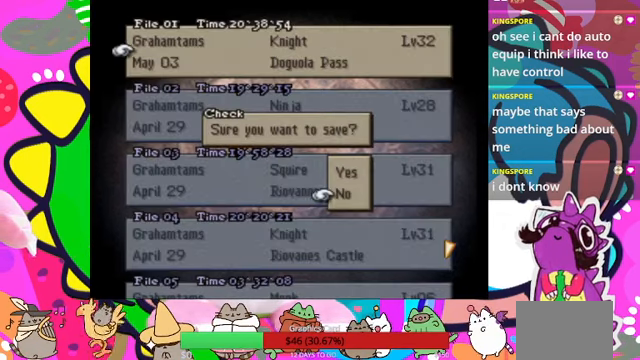
{"buttons": [], "events": []}
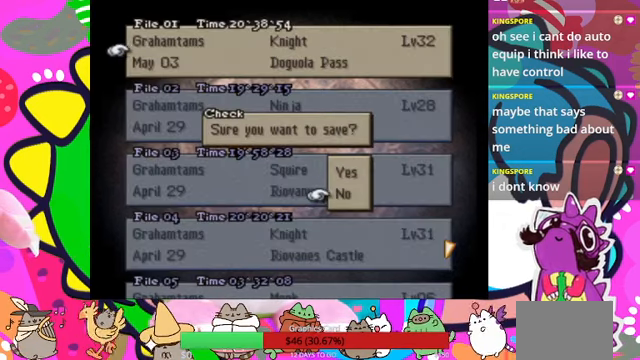
{"buttons": [], "events": [[67, "DPAD_UP", "down"], [133, "DPAD_UP", "up"], [333, "CIRCLE", "down"], [500, "CIRCLE", "up"]]}
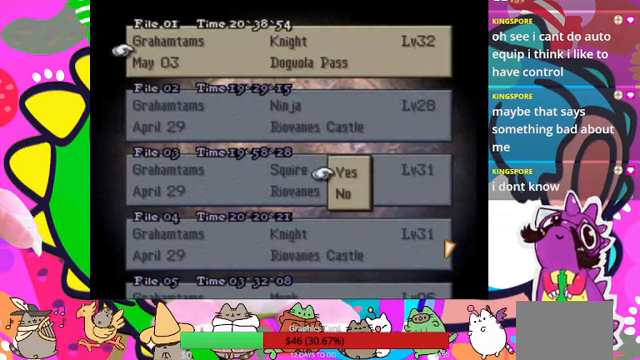
{"buttons": [], "events": []}
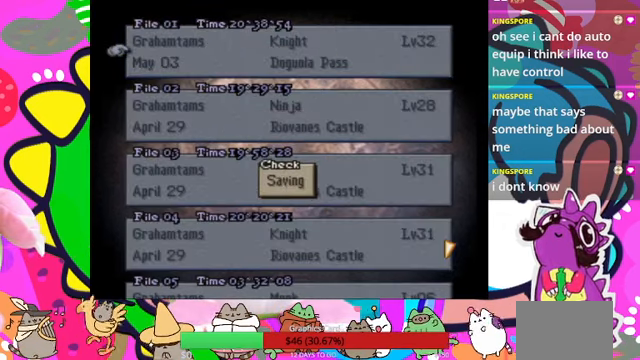
{"buttons": [], "events": []}
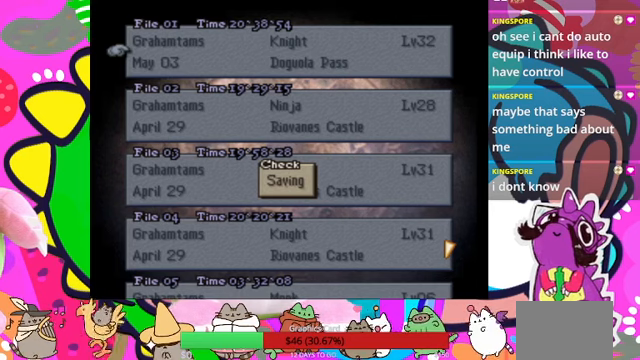
{"buttons": [], "events": []}
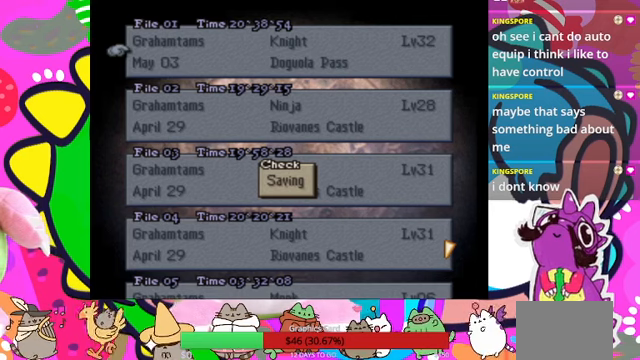
{"buttons": [], "events": []}
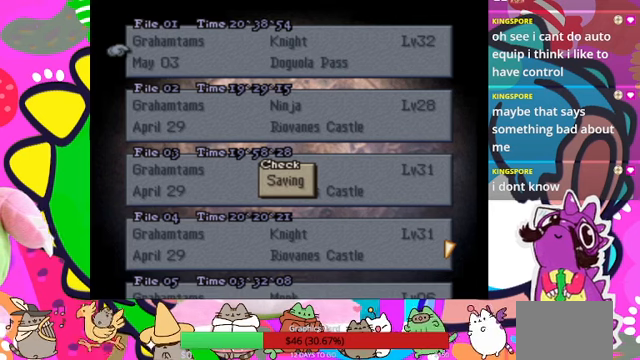
{"buttons": [], "events": []}
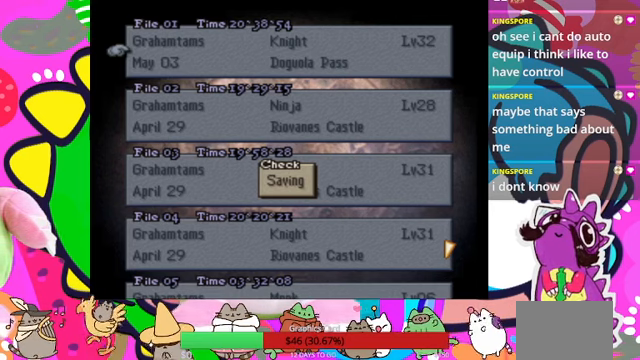
{"buttons": ["CROSS"], "events": [[466, "CROSS", "down"]]}
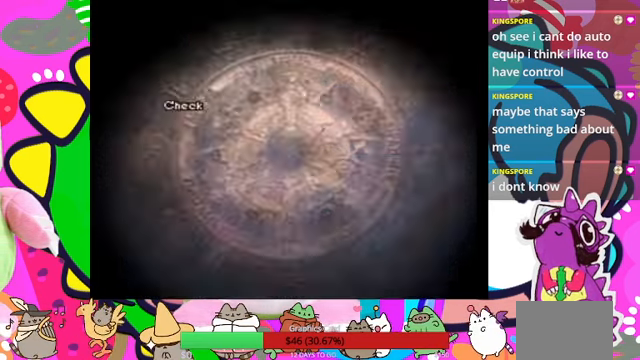
{"buttons": ["CROSS"], "events": [[66, "CROSS", "up"], [233, "CROSS", "down"], [300, "CROSS", "up"], [400, "CROSS", "down"]]}
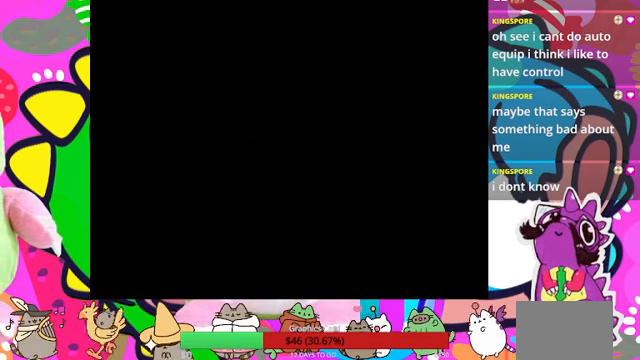
{"buttons": [], "events": [[166, "CROSS", "up"], [233, "CROSS", "down"], [333, "CROSS", "up"]]}
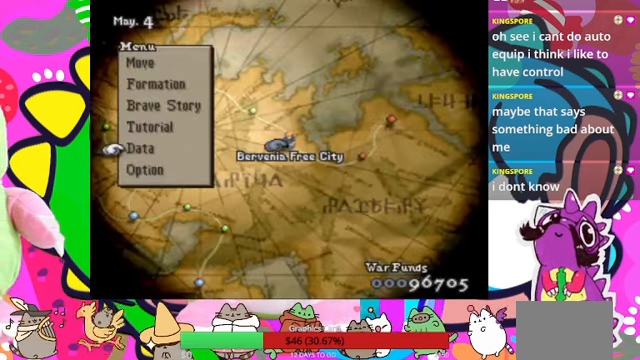
{"buttons": ["CROSS"], "events": [[400, "CROSS", "down"]]}
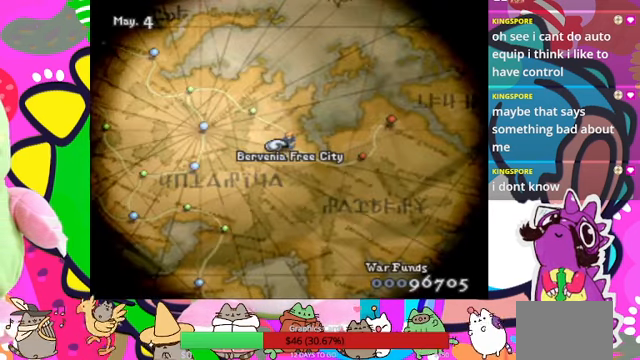
{"buttons": ["DPAD_RIGHT"], "events": [[33, "CROSS", "up"], [166, "DPAD_RIGHT", "down"]]}
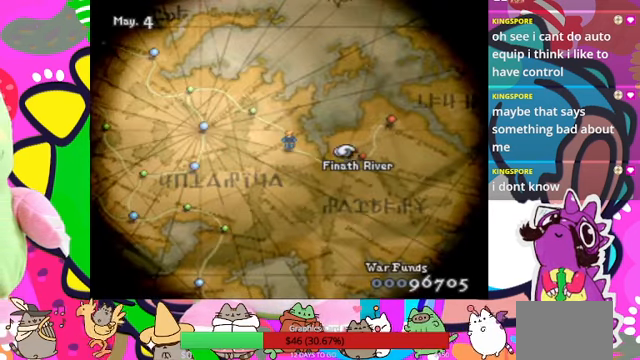
{"buttons": ["CIRCLE"], "events": [[33, "DPAD_RIGHT", "up"], [400, "CIRCLE", "down"]]}
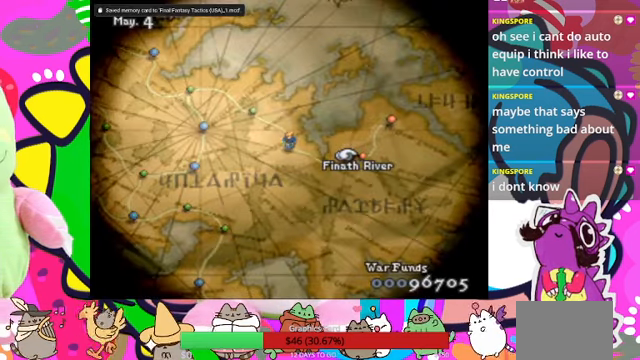
{"buttons": [], "events": [[33, "CIRCLE", "up"]]}